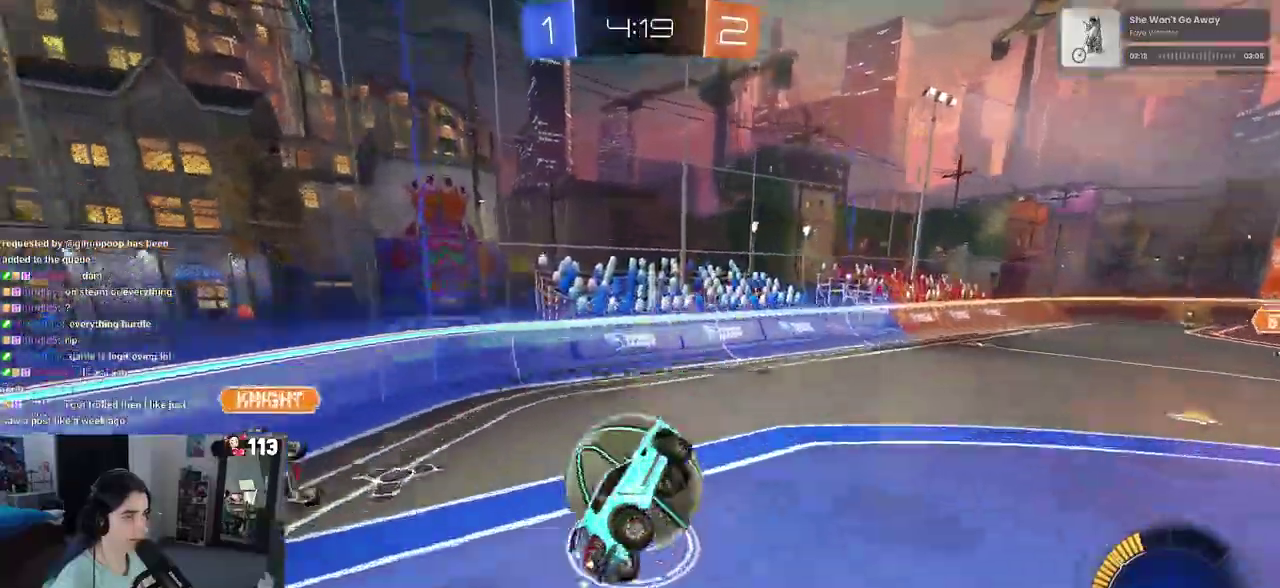
Gameplay with a controller (PlayStation layout); each line is a JSON object with the inputs held at the frame after it. "events" lists button and stick changes between this image and that frame as [ms after this image, input, new state], when the widget could be followed in between. Not read: L1.
{"buttons": ["R2"], "left_stick": "down-right", "right_stick": "center", "events": [[17, "CROSS", "up"], [67, "left_stick", "down-left"], [117, "SQUARE", "down"], [450, "left_stick", "down-right"], [467, "SQUARE", "up"]]}
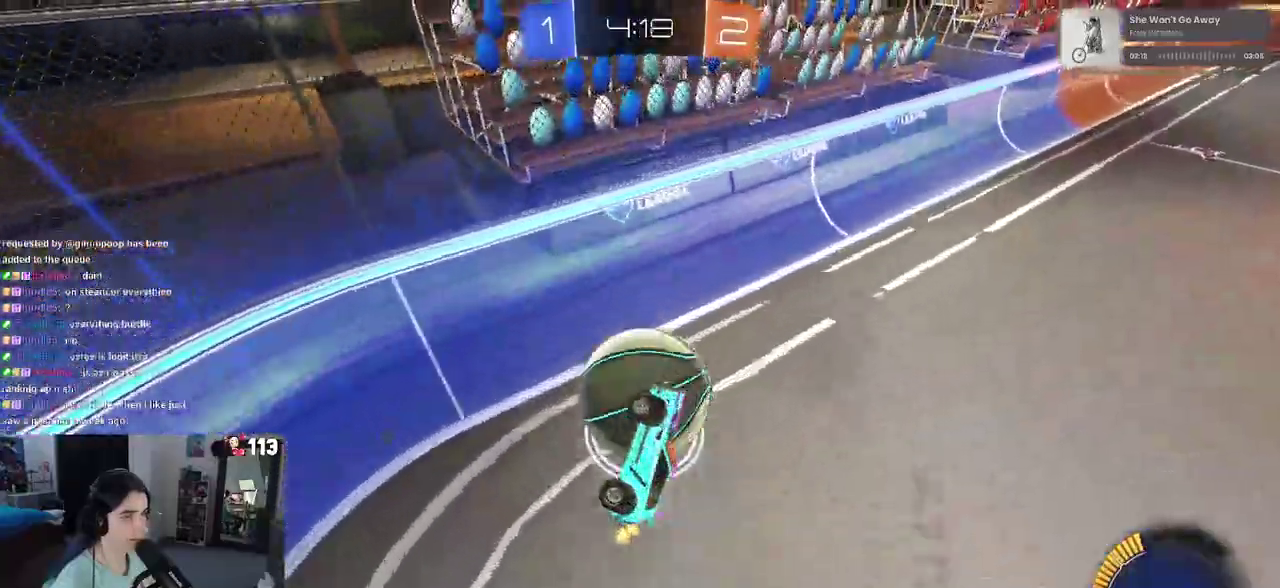
{"buttons": ["R1", "R2"], "left_stick": "up-right", "right_stick": "center", "events": [[117, "left_stick", "right"], [183, "left_stick", "up-right"], [333, "R1", "down"]]}
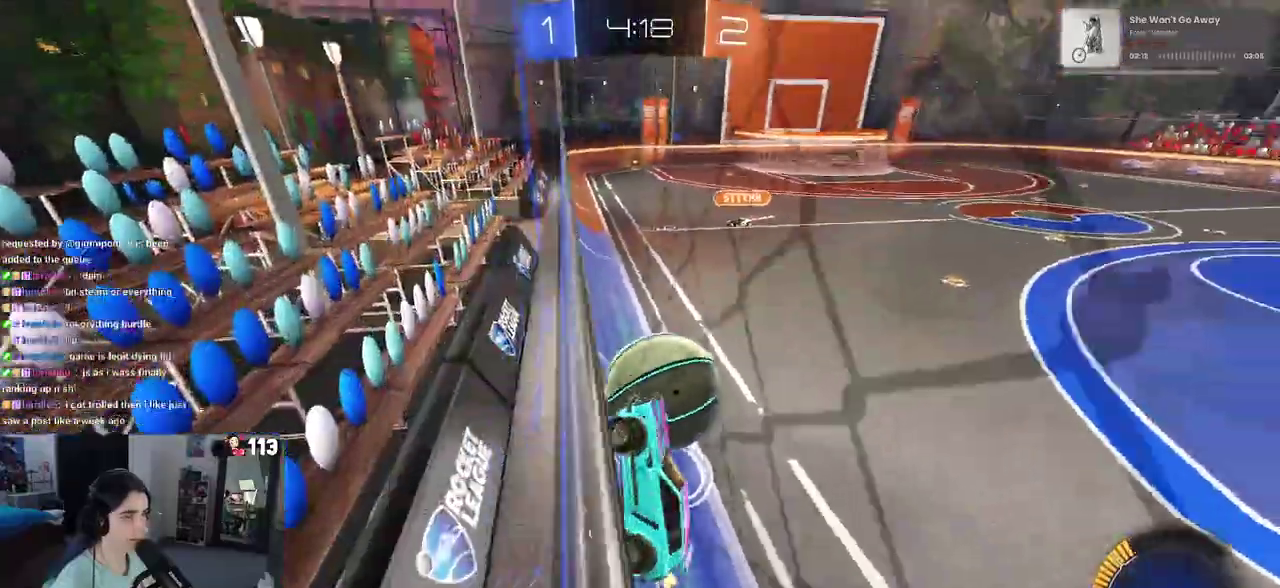
{"buttons": ["R1", "R2"], "left_stick": "right", "right_stick": "center", "events": [[133, "left_stick", "right"]]}
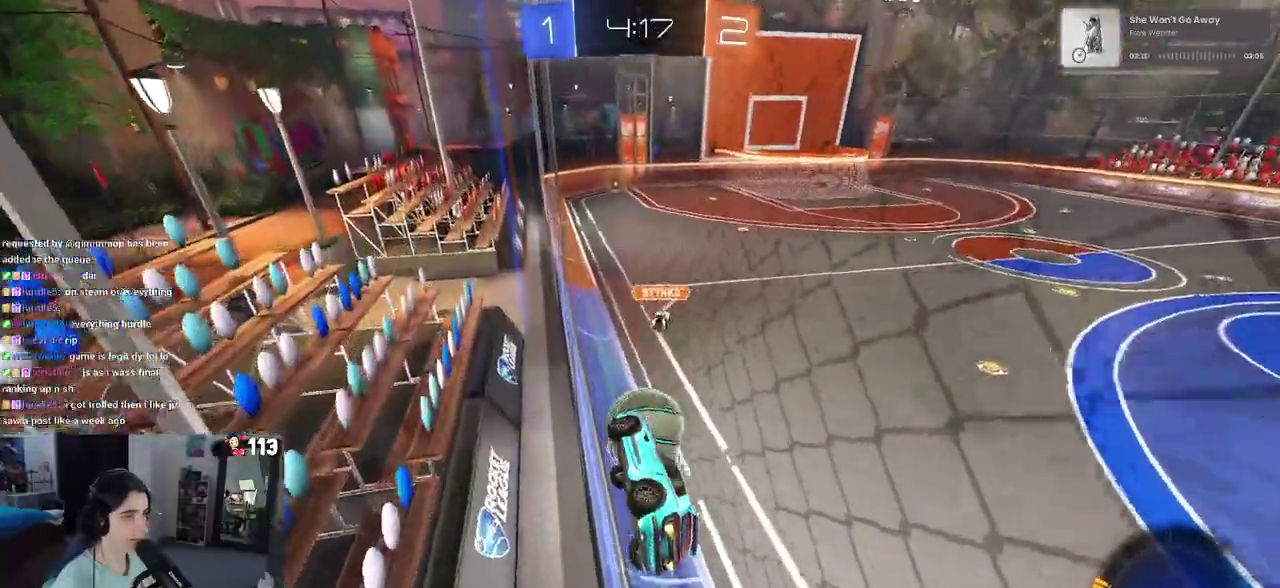
{"buttons": ["R1", "R2"], "left_stick": "left", "right_stick": "center", "events": [[100, "CROSS", "down"], [100, "left_stick", "down-right"], [183, "R2", "up"], [200, "left_stick", "down"], [333, "CROSS", "up"], [333, "left_stick", "center"], [383, "left_stick", "left"], [483, "R2", "down"]]}
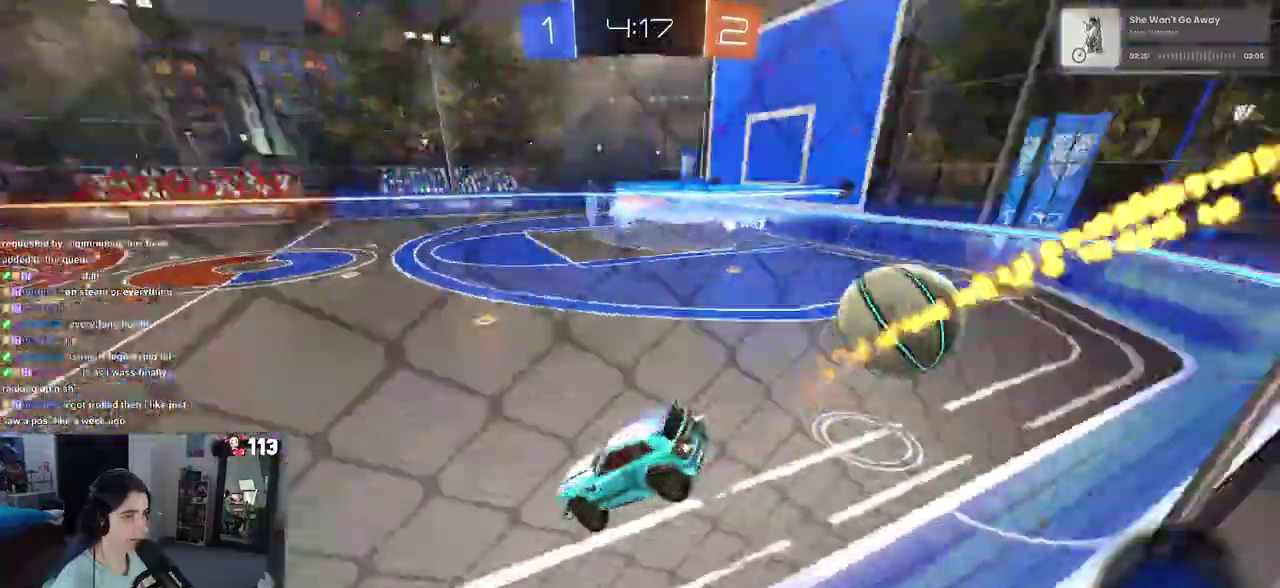
{"buttons": ["R2"], "left_stick": "down-right", "right_stick": "center", "events": [[83, "R1", "up"], [133, "R2", "up"], [167, "SQUARE", "down"], [200, "R2", "down"], [200, "left_stick", "down"], [300, "SQUARE", "up"], [300, "left_stick", "down-right"]]}
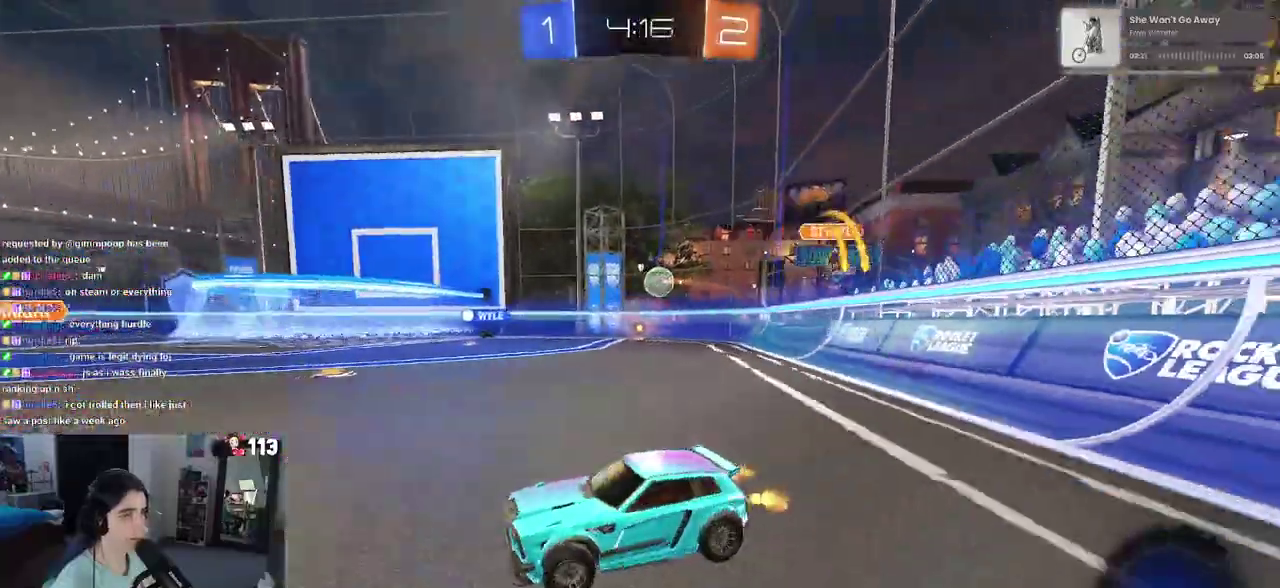
{"buttons": ["R2"], "left_stick": "down-right", "right_stick": "center", "events": []}
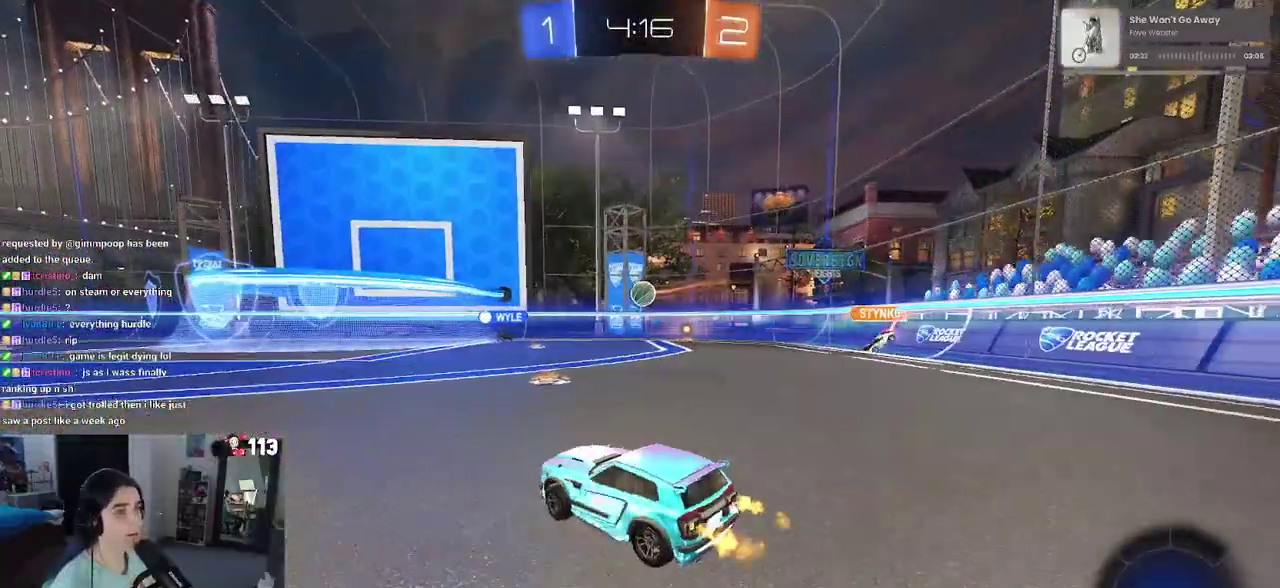
{"buttons": ["R2"], "left_stick": "left", "right_stick": "center", "events": [[267, "left_stick", "center"], [450, "left_stick", "left"]]}
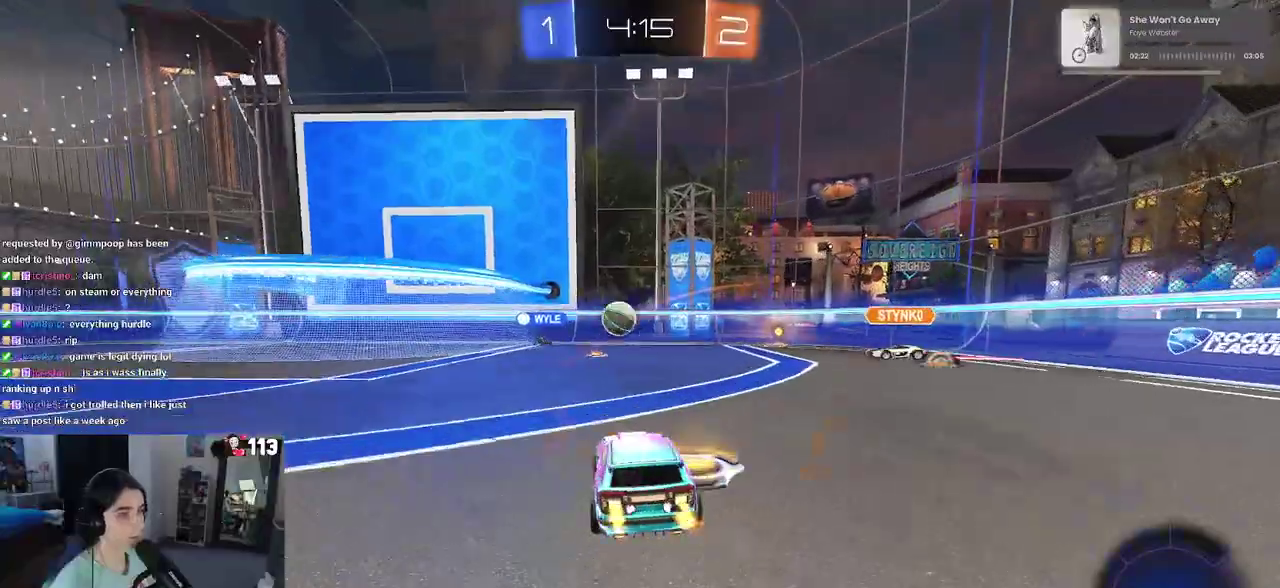
{"buttons": ["R2"], "left_stick": "center", "right_stick": "center", "events": [[417, "left_stick", "center"]]}
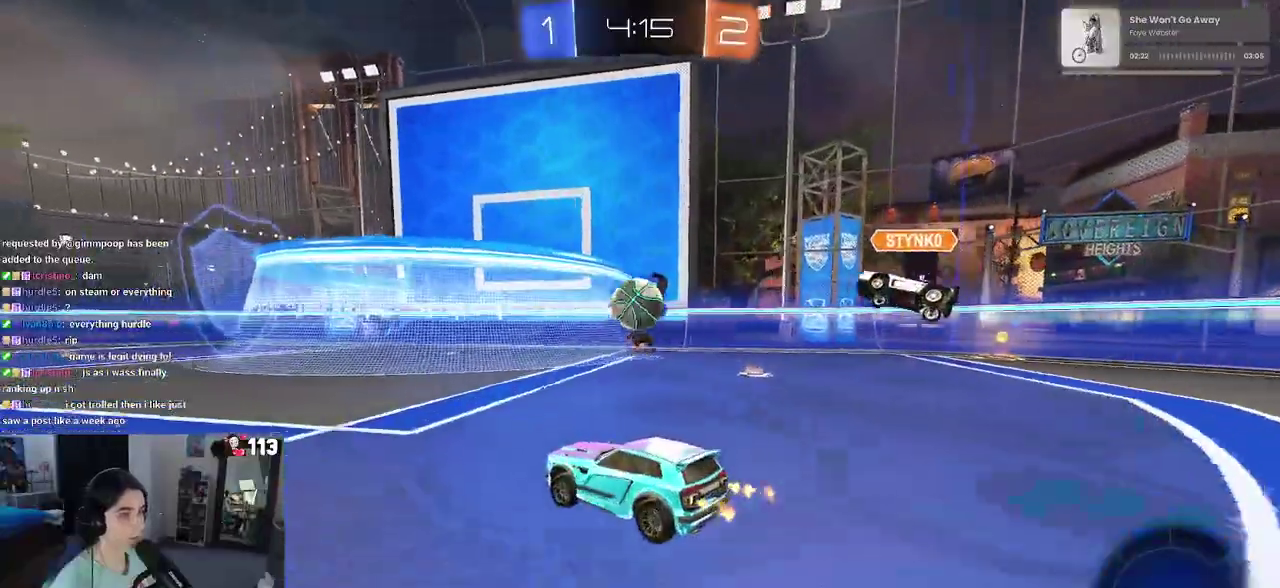
{"buttons": ["TRIANGLE", "R2"], "left_stick": "center", "right_stick": "center", "events": [[433, "TRIANGLE", "down"]]}
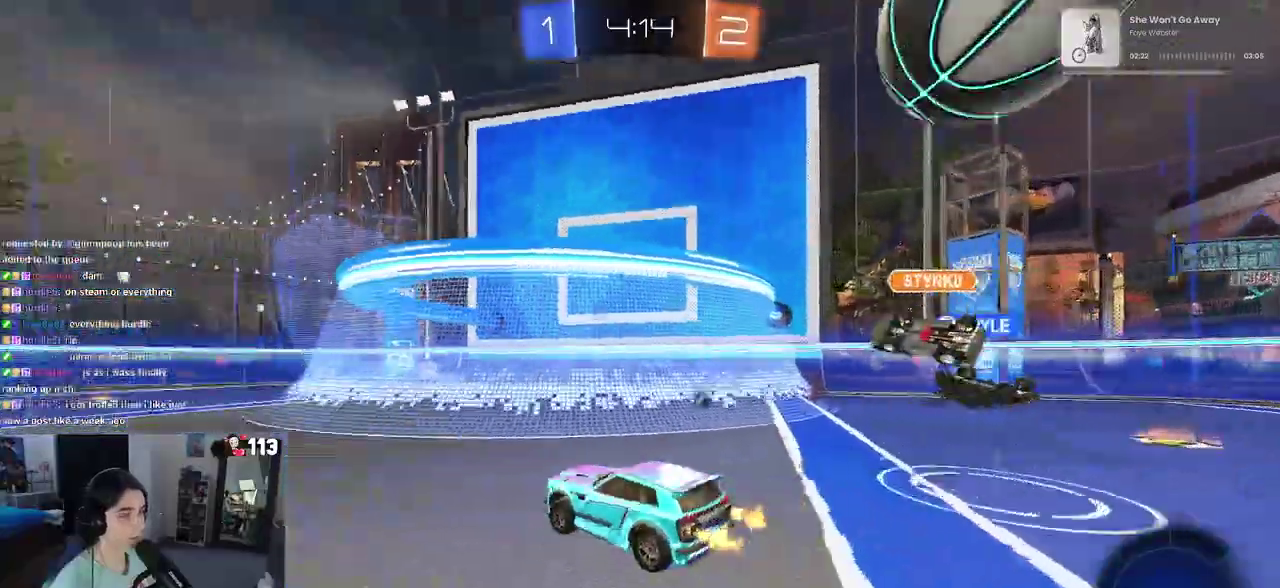
{"buttons": ["R2"], "left_stick": "center", "right_stick": "center", "events": [[50, "TRIANGLE", "up"], [383, "TRIANGLE", "down"], [500, "TRIANGLE", "up"]]}
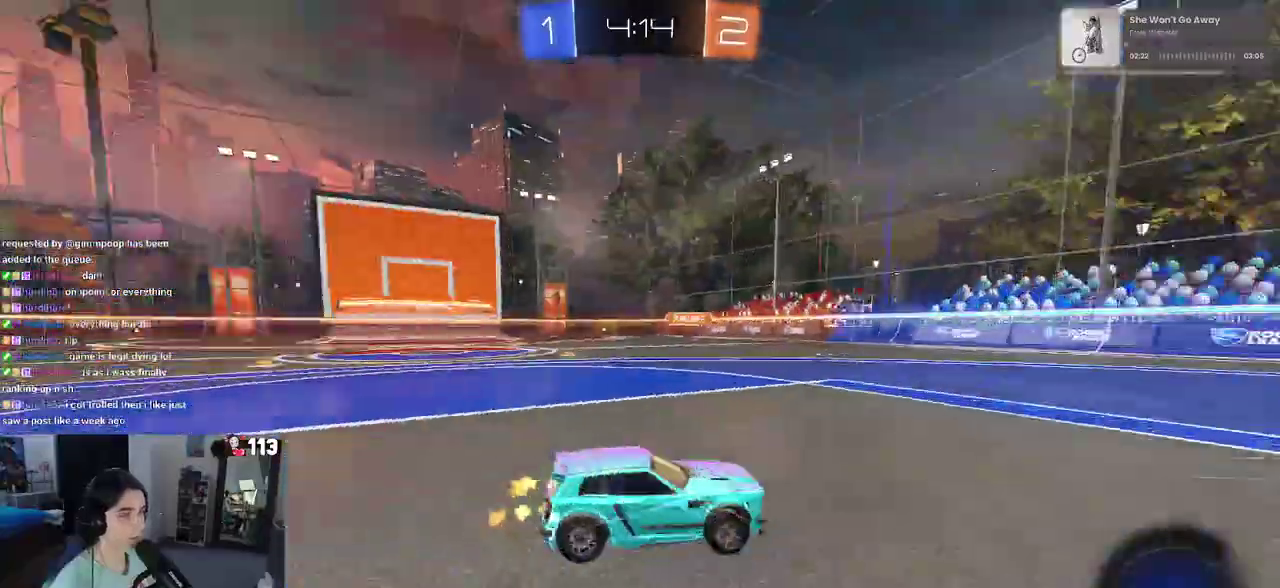
{"buttons": ["R2"], "left_stick": "down-right", "right_stick": "center"}
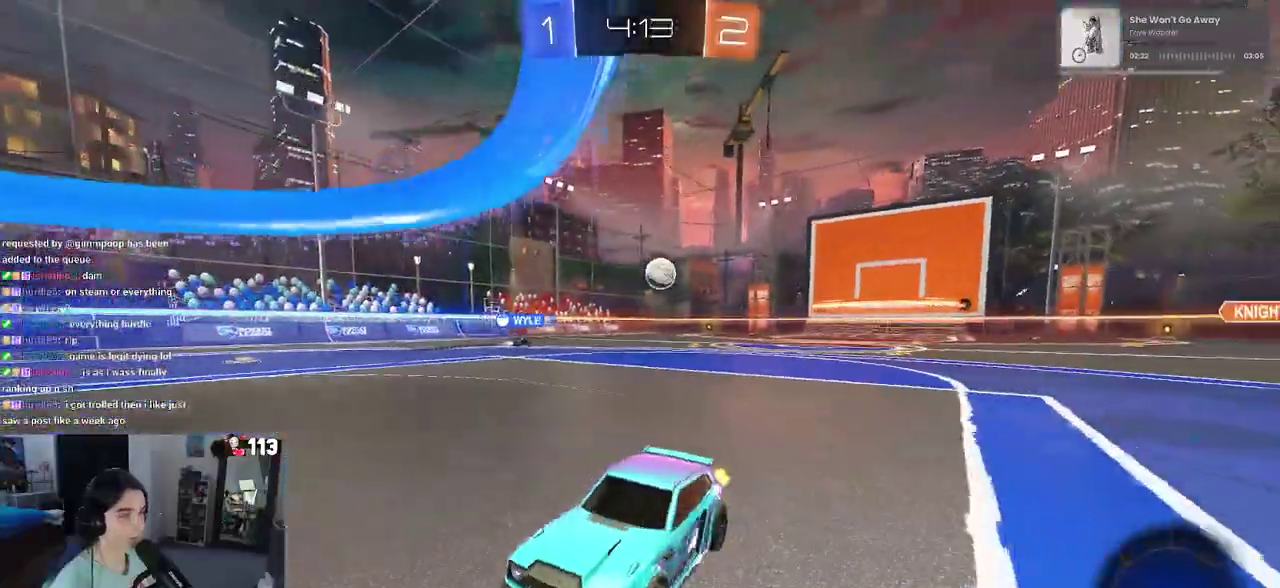
{"buttons": ["R2"], "left_stick": "down-right", "right_stick": "center", "events": []}
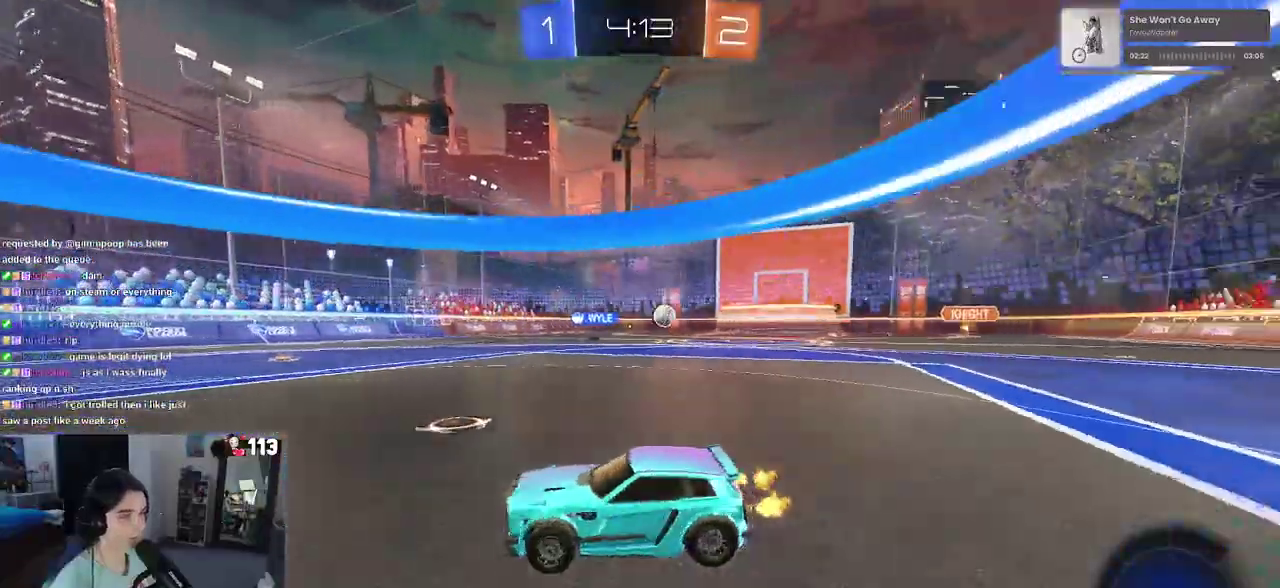
{"buttons": ["R2"], "left_stick": "center", "right_stick": "center", "events": [[333, "left_stick", "center"]]}
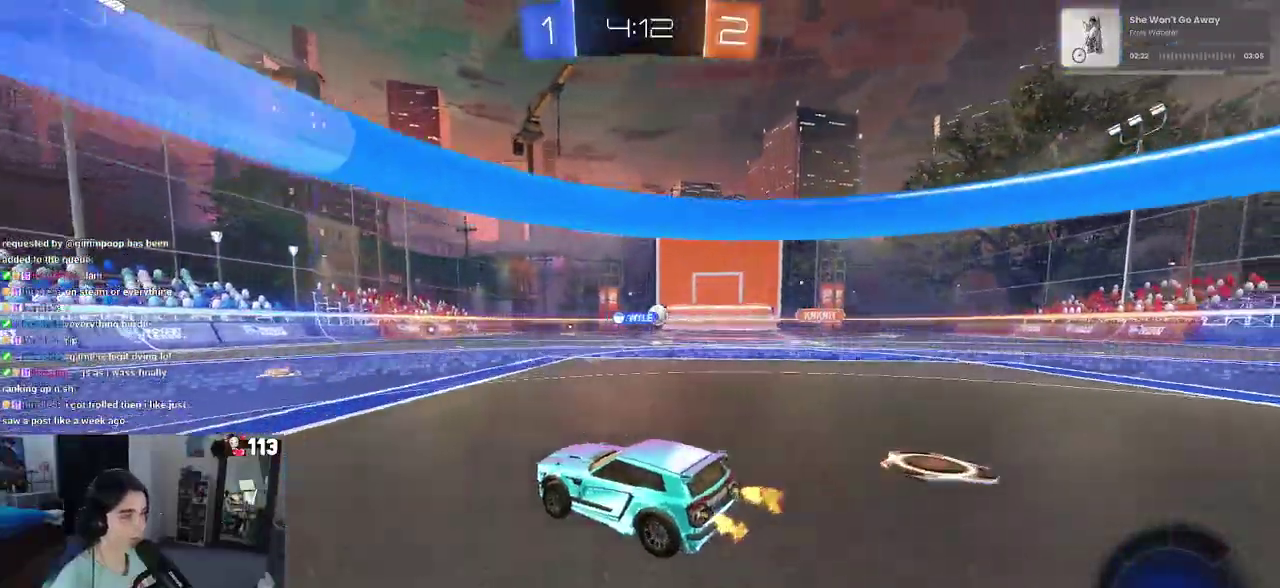
{"buttons": ["R1", "R2"], "left_stick": "center", "right_stick": "center", "events": [[483, "R1", "down"]]}
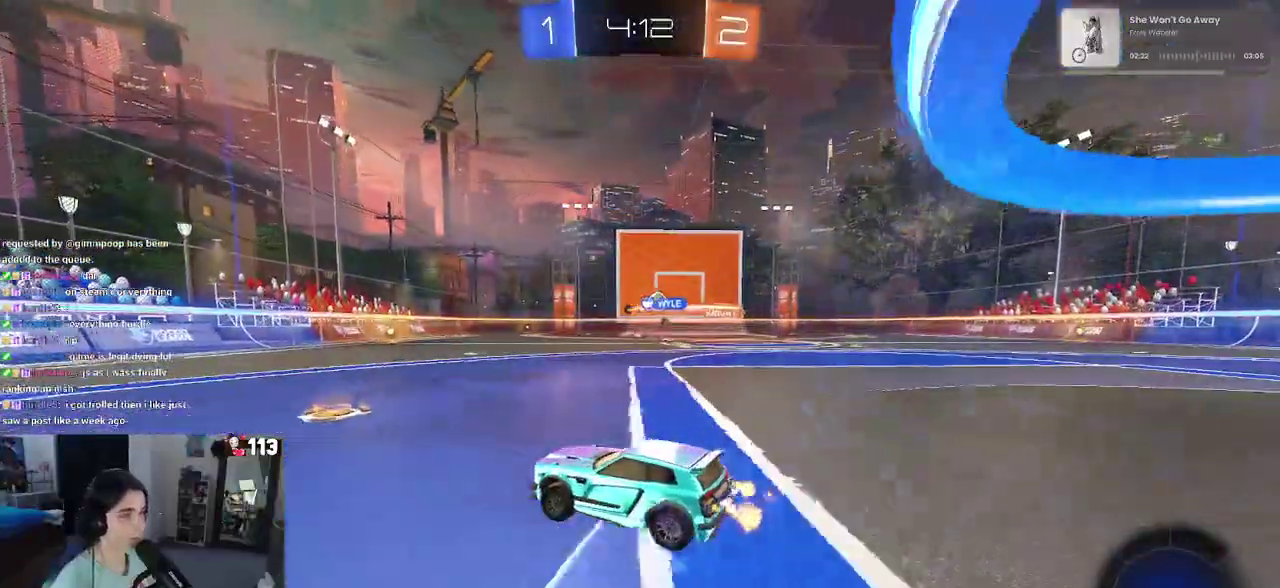
{"buttons": ["R1", "R2"], "left_stick": "center", "right_stick": "center", "events": []}
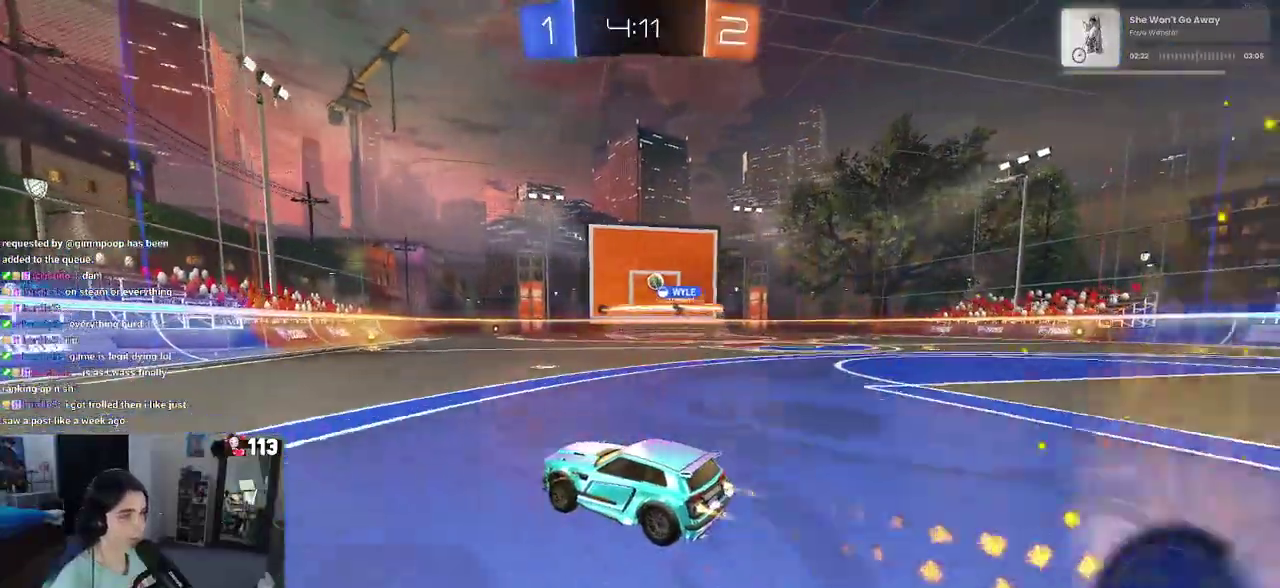
{"buttons": ["R2"], "left_stick": "right", "right_stick": "center", "events": [[333, "left_stick", "right"], [450, "left_stick", "center"], [467, "R1", "up"], [500, "left_stick", "right"]]}
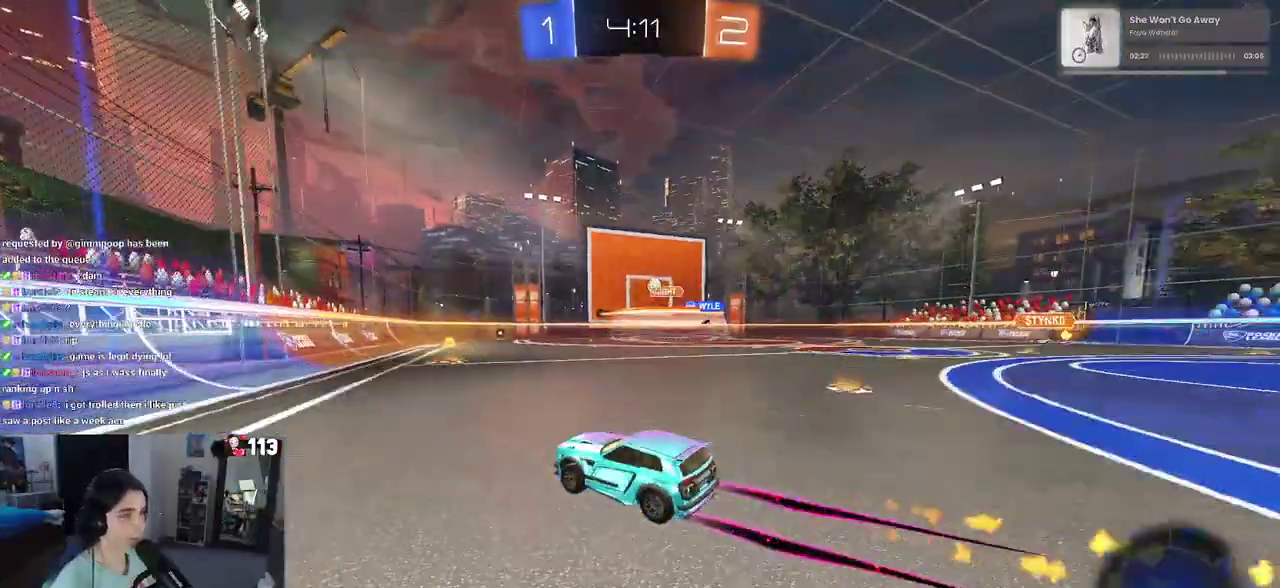
{"buttons": ["L2"], "left_stick": "left", "right_stick": "center", "events": [[33, "R2", "up"], [117, "R2", "down"], [283, "R2", "up"], [283, "left_stick", "center"], [350, "R2", "down"], [417, "R2", "up"], [450, "L2", "down"], [450, "left_stick", "left"]]}